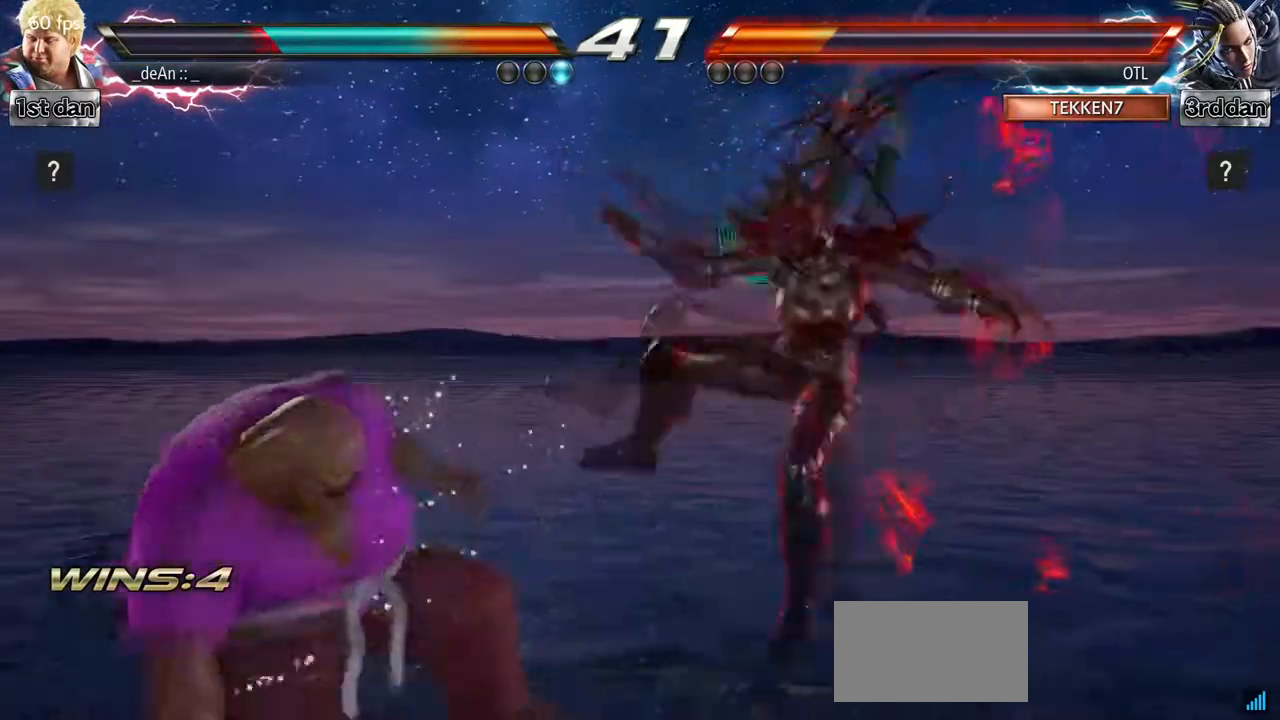
Gameplay with a controller (arcade stick); each line is a JSON object with the inputs held at the frame after it (dt_ms = milliseconds from this image to that frame). "events" lists button and stick changes between this image and that frame as [ms after this image, input, new state], when the widget could be followed in between. Not read: L3 R3.
{"dt_ms": 500, "buttons": [], "left_stick": "down", "events": [[33, "left_stick", "down"]]}
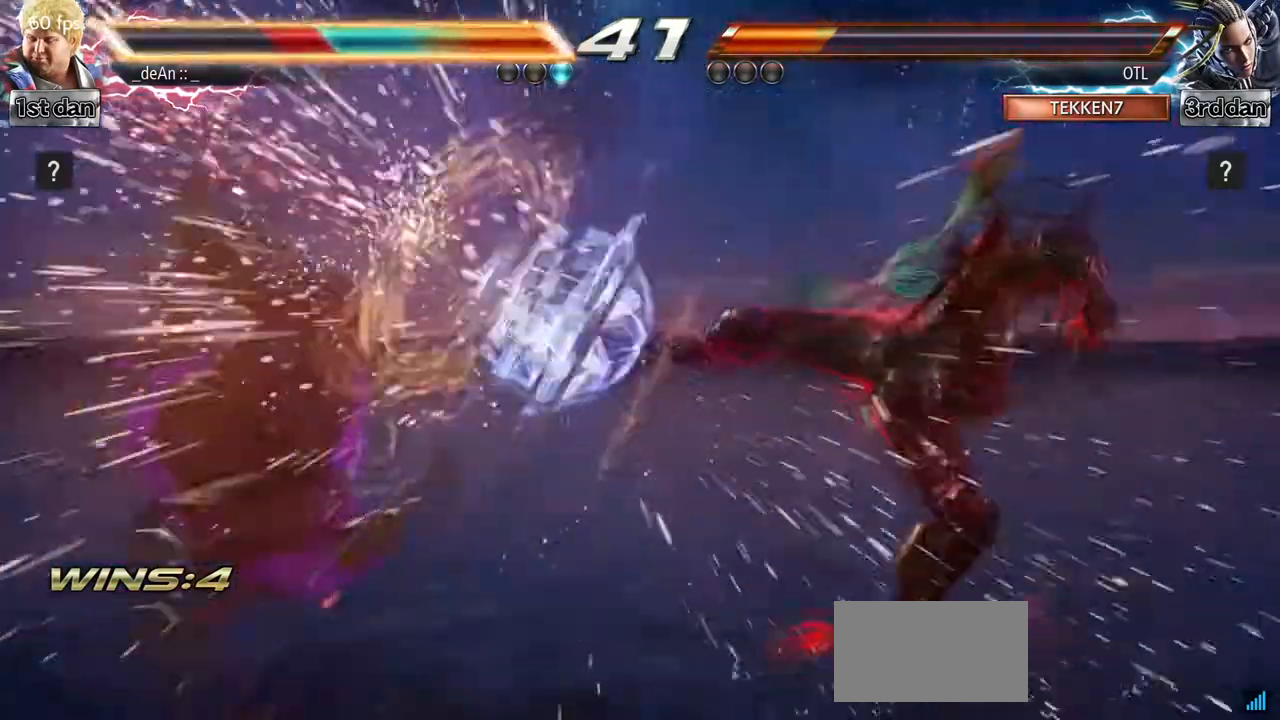
{"dt_ms": 500, "buttons": [], "left_stick": "center", "events": [[133, "left_stick", "center"], [183, "TRIANGLE", "down"], [267, "TRIANGLE", "up"]]}
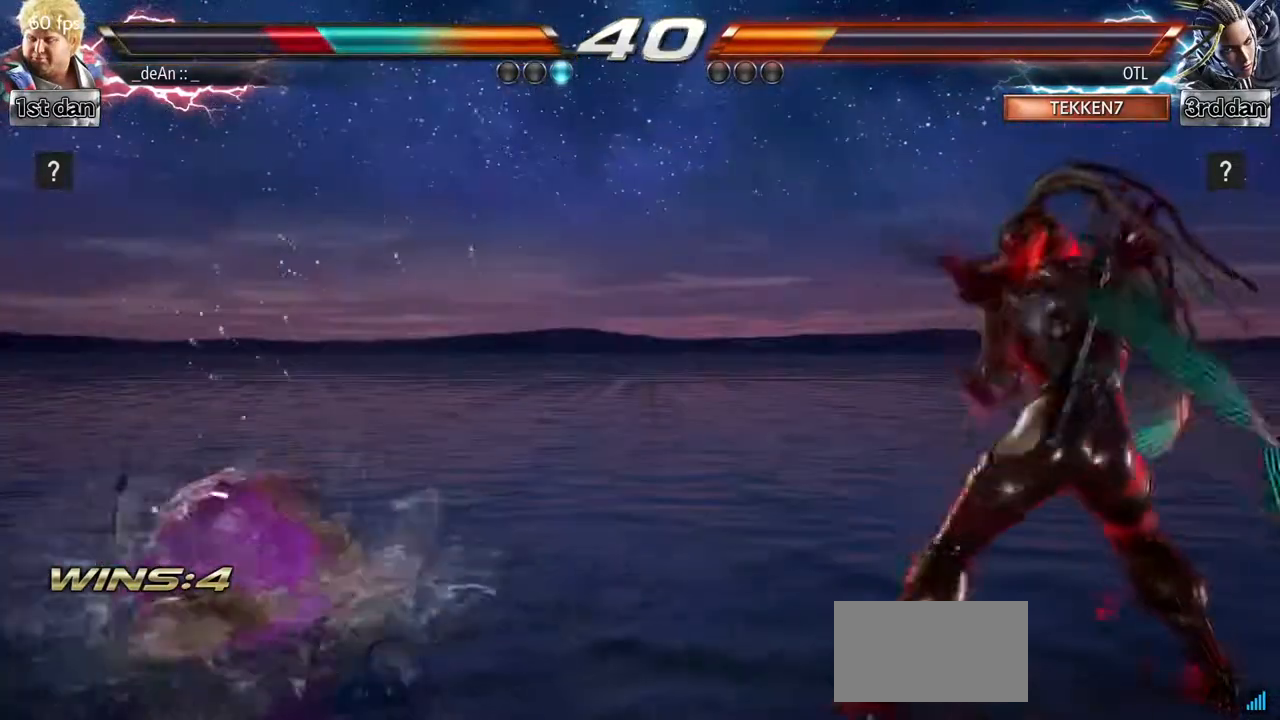
{"dt_ms": 500, "buttons": [], "left_stick": "center", "events": []}
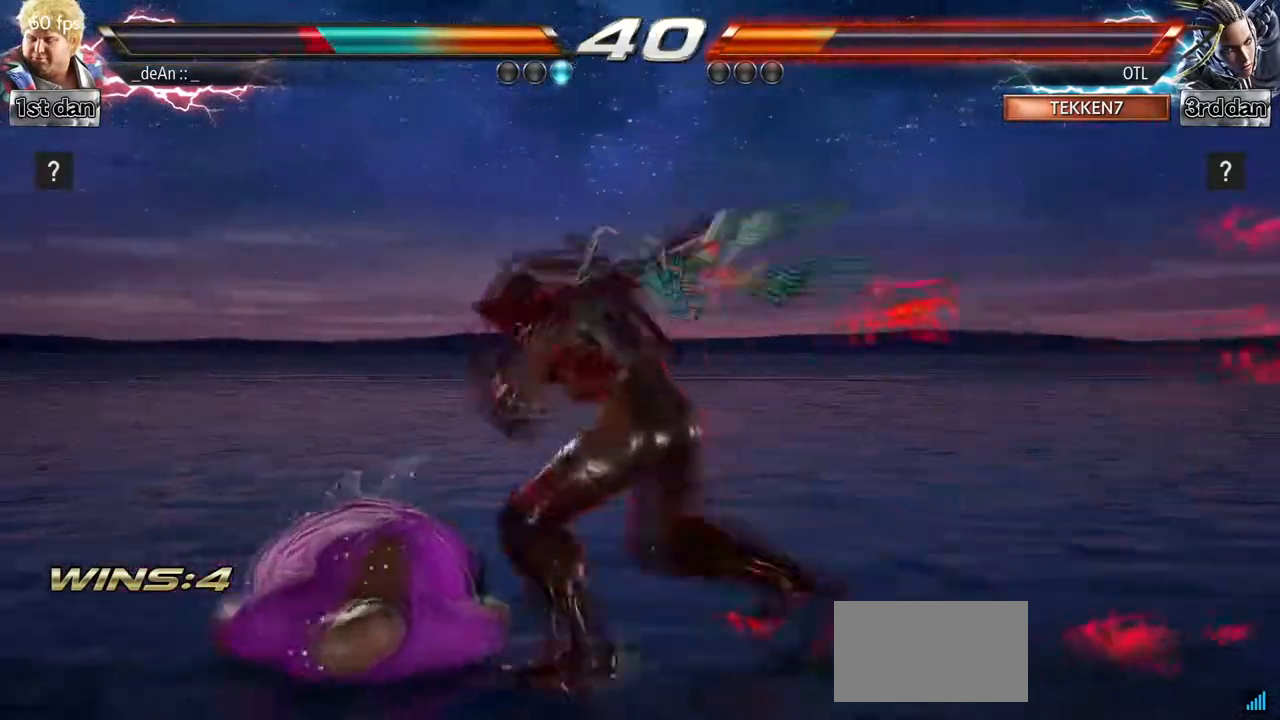
{"dt_ms": 500, "buttons": [], "left_stick": "center", "events": []}
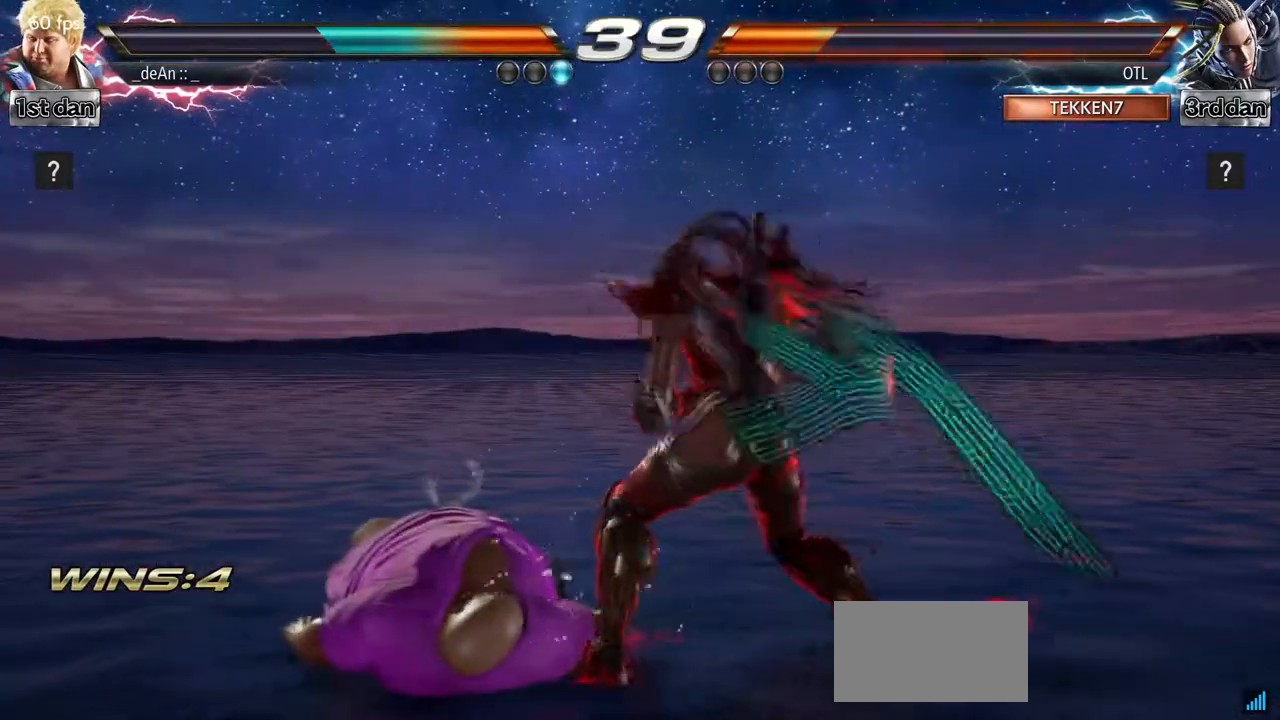
{"dt_ms": 500, "buttons": [], "left_stick": "center", "events": []}
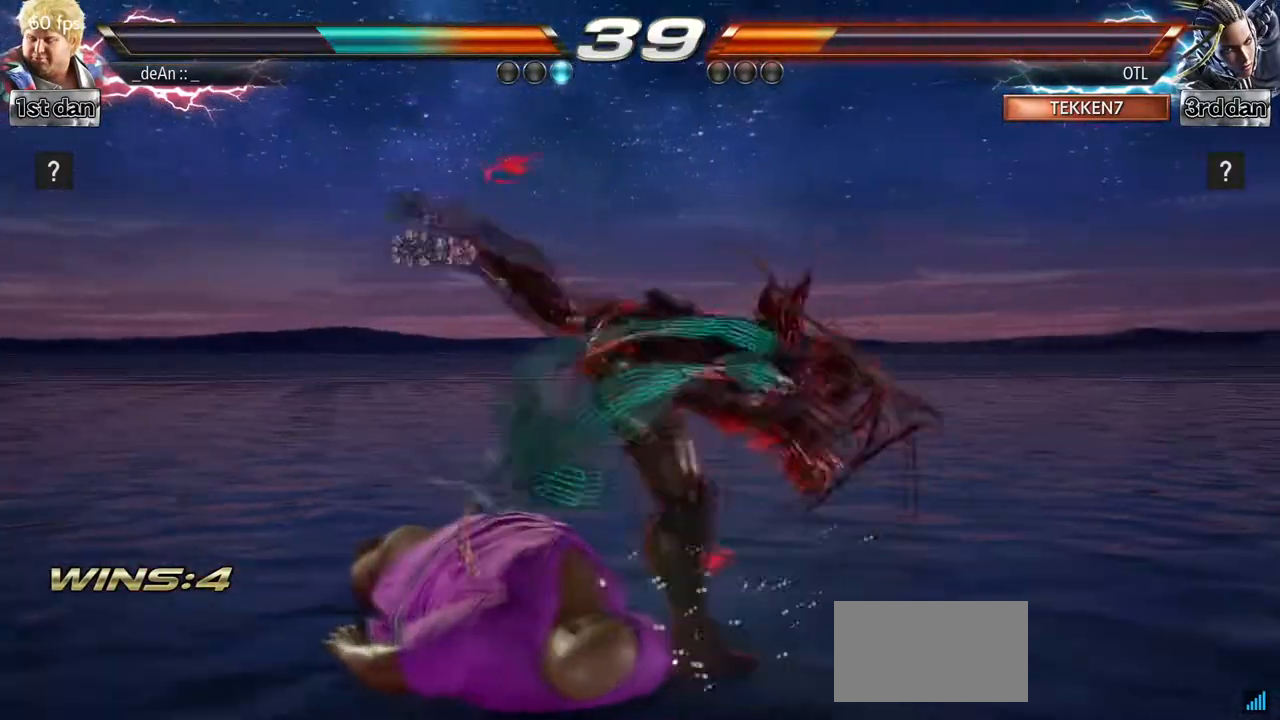
{"dt_ms": 500, "buttons": ["CIRCLE"], "left_stick": "center", "events": [[133, "CIRCLE", "down"], [283, "CIRCLE", "up"], [317, "CIRCLE", "down"], [433, "CIRCLE", "up"], [500, "CIRCLE", "down"]]}
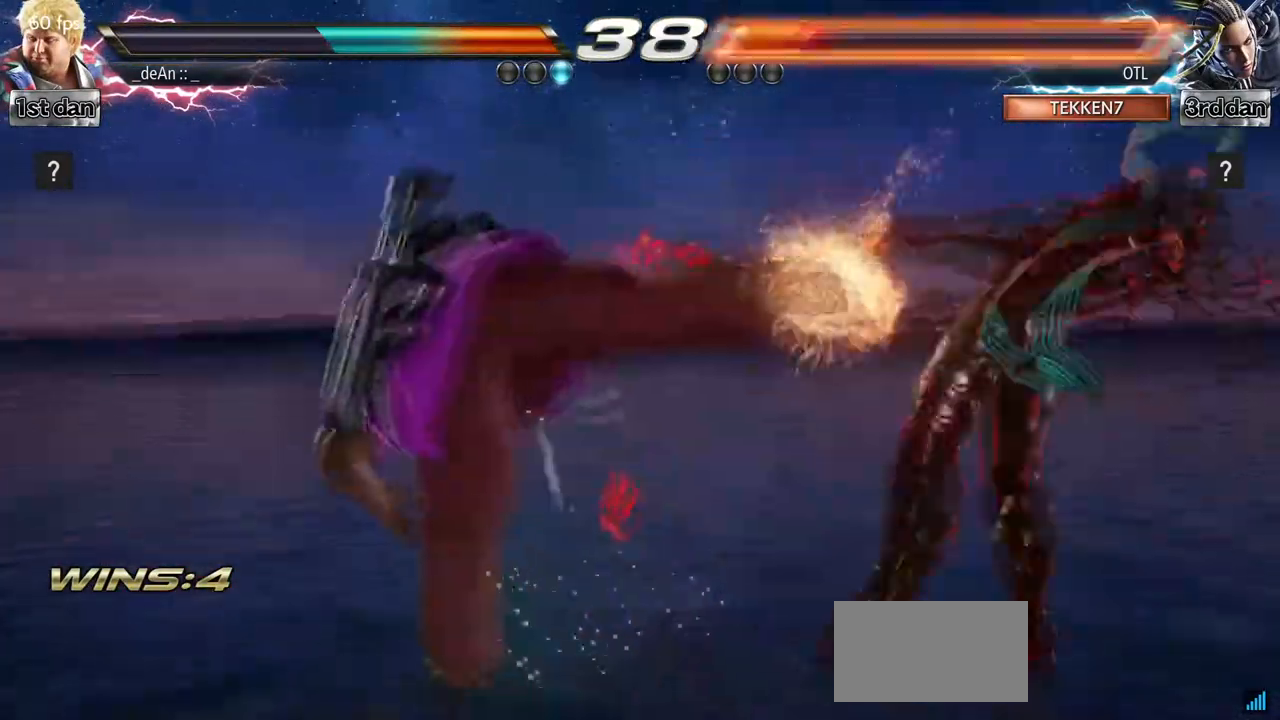
{"dt_ms": 500, "buttons": [], "left_stick": "right", "events": [[217, "CIRCLE", "up"], [483, "left_stick", "right"]]}
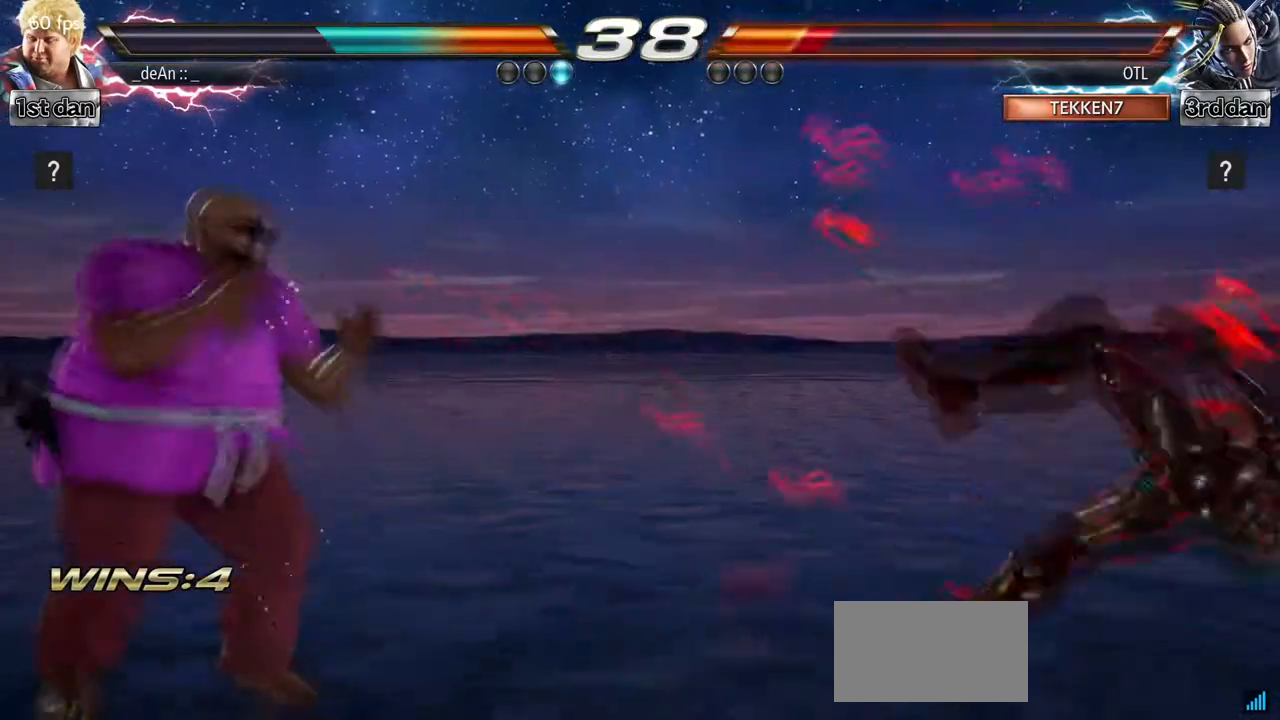
{"dt_ms": 500, "buttons": [], "left_stick": "center"}
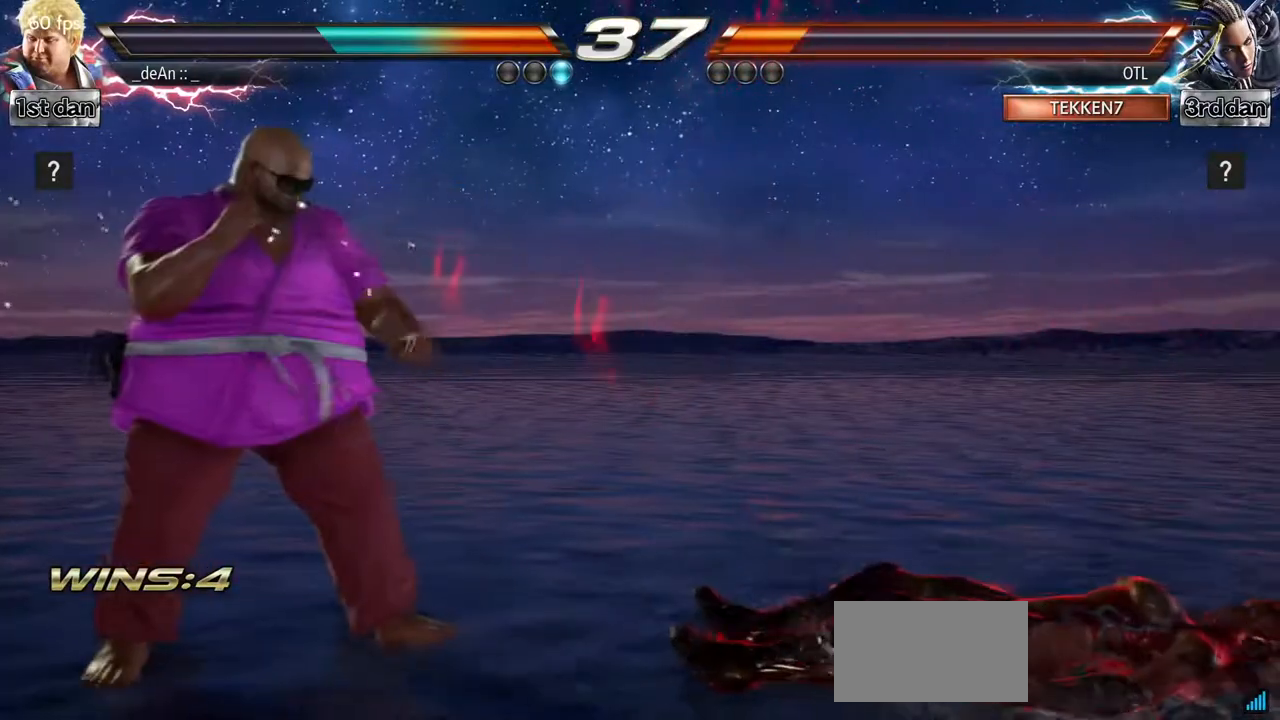
{"dt_ms": 500, "buttons": [], "left_stick": "center"}
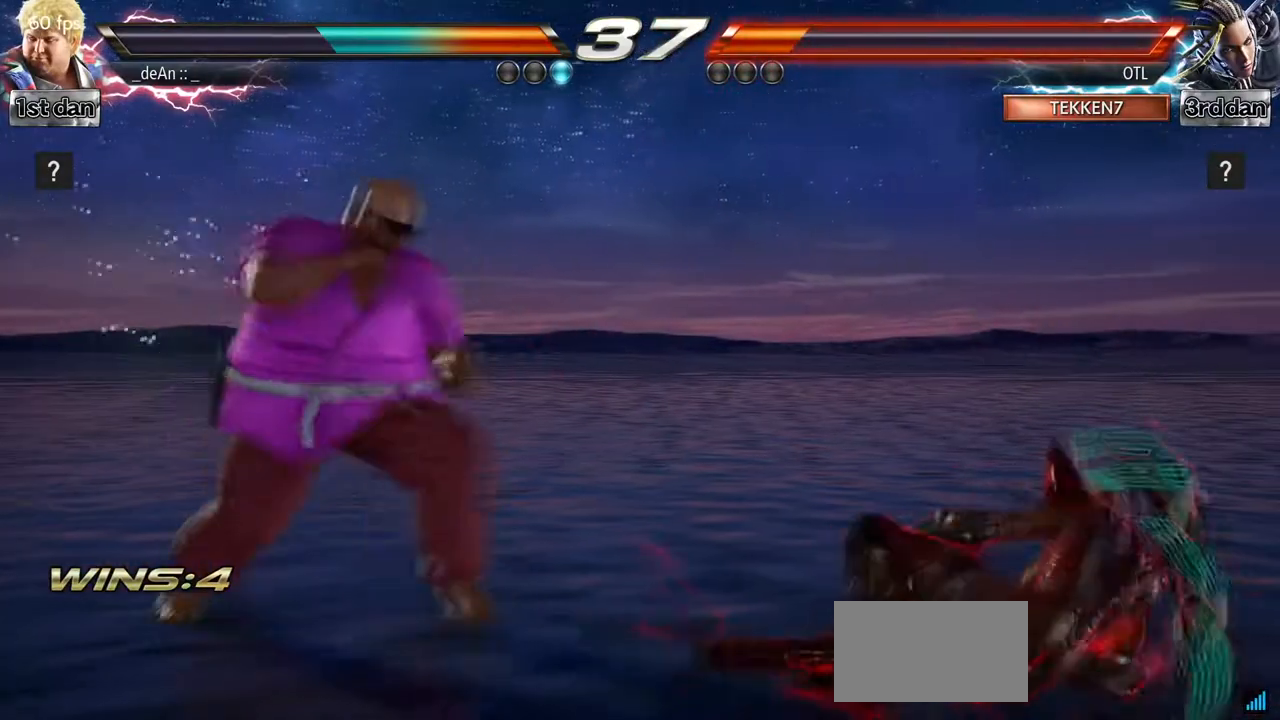
{"dt_ms": 500, "buttons": [], "left_stick": "center", "events": [[17, "left_stick", "right"], [150, "left_stick", "center"], [167, "SQUARE", "down"], [367, "SQUARE", "up"]]}
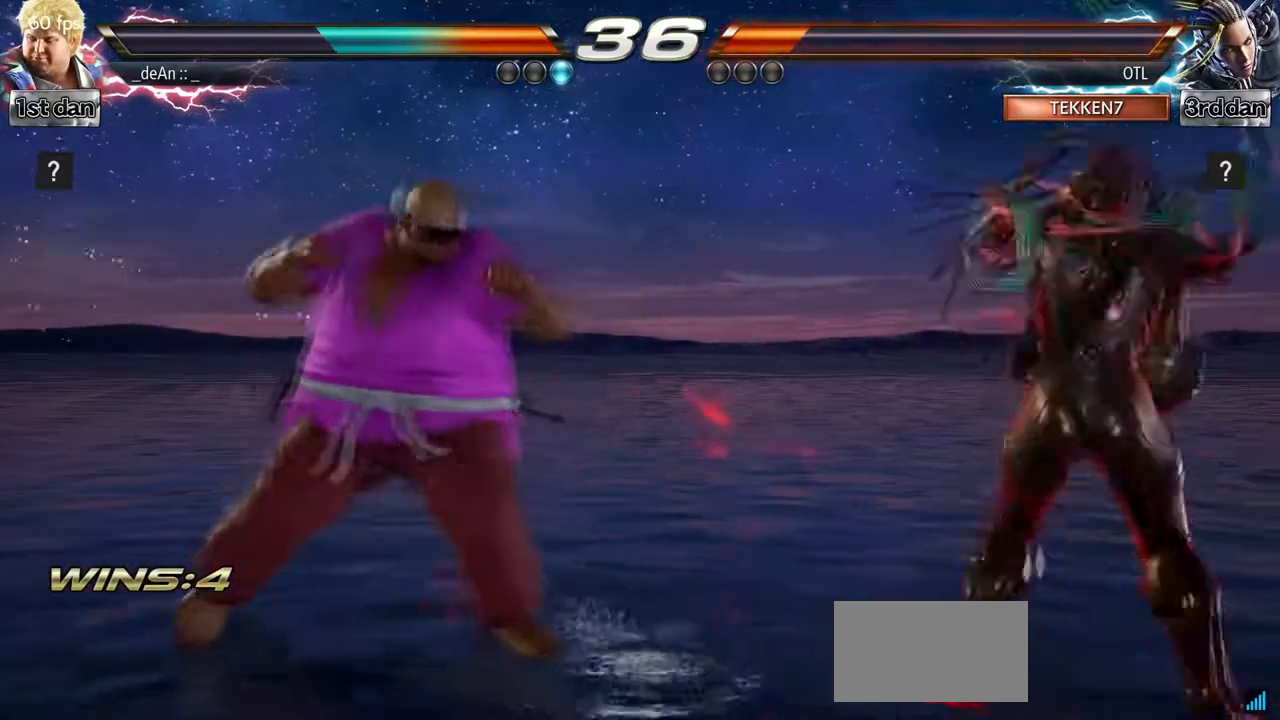
{"dt_ms": 500, "buttons": [], "left_stick": "left", "events": [[50, "left_stick", "down"], [200, "left_stick", "center"], [467, "left_stick", "left"]]}
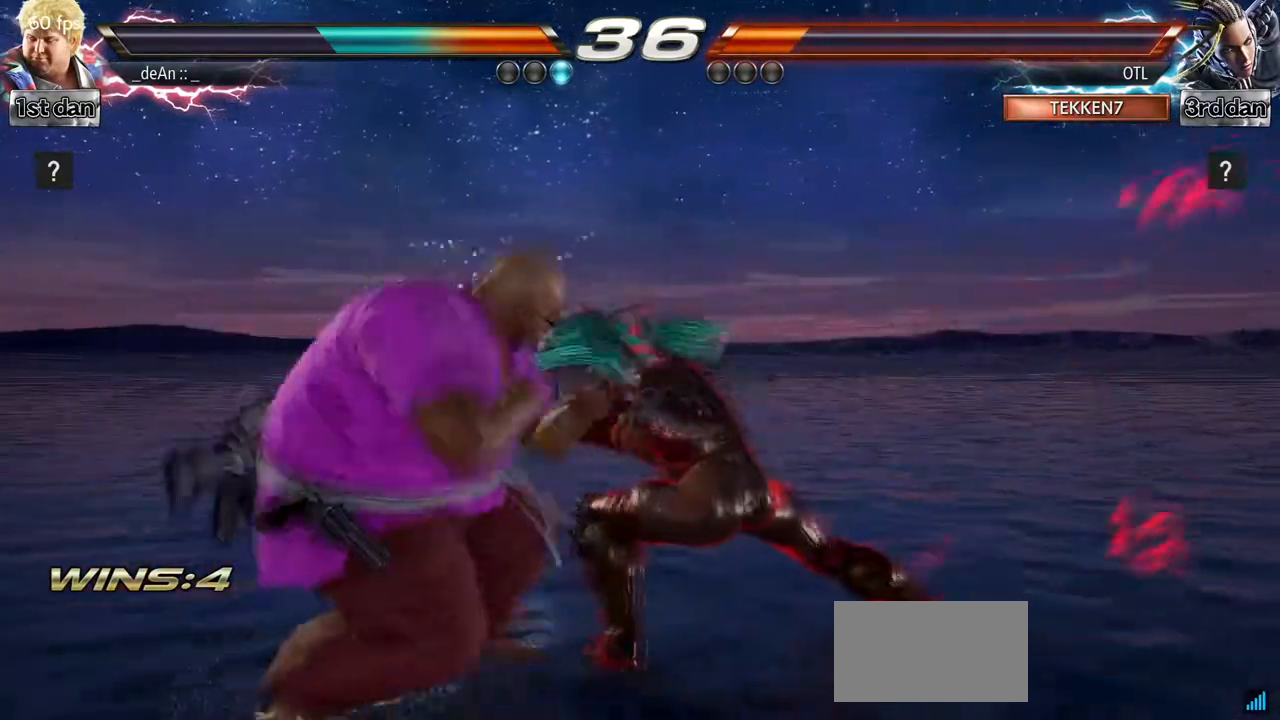
{"dt_ms": 500, "buttons": ["TRIANGLE"], "left_stick": "left", "events": [[250, "TRIANGLE", "down"], [383, "TRIANGLE", "up"], [400, "TRIANGLE", "down"]]}
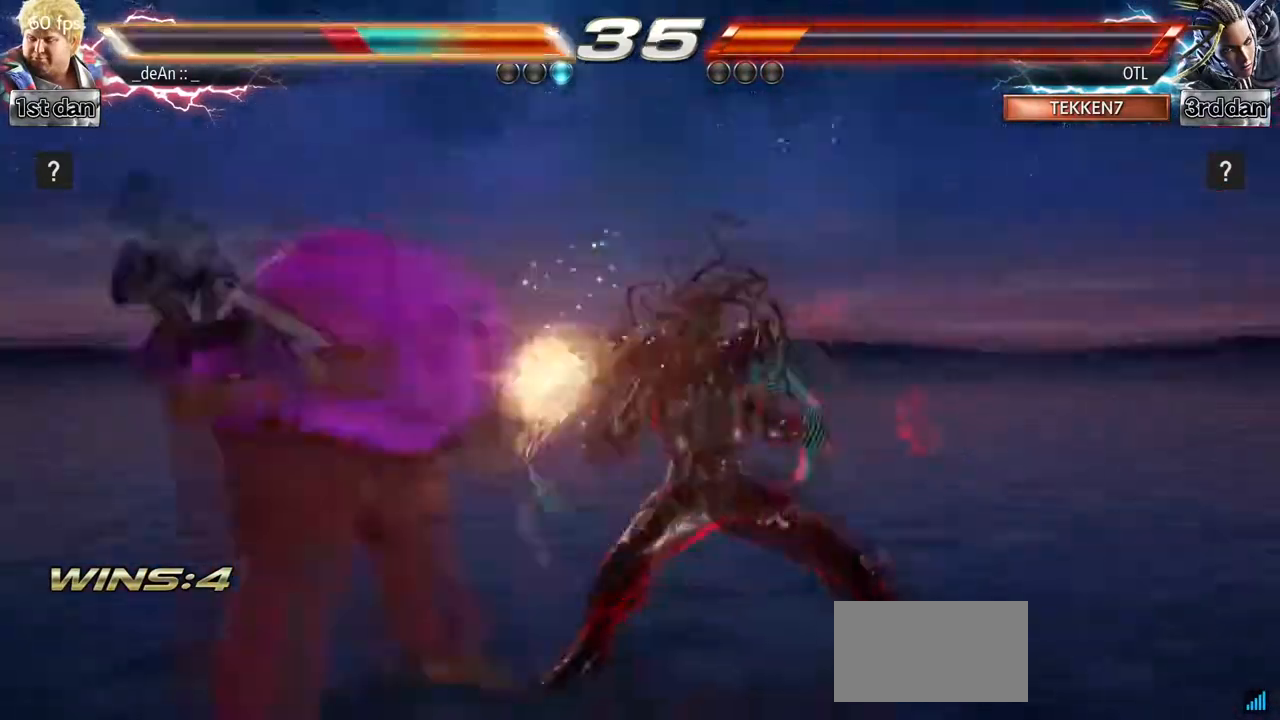
{"dt_ms": 500, "buttons": ["SQUARE"], "left_stick": "left", "events": [[33, "TRIANGLE", "up"], [483, "SQUARE", "down"]]}
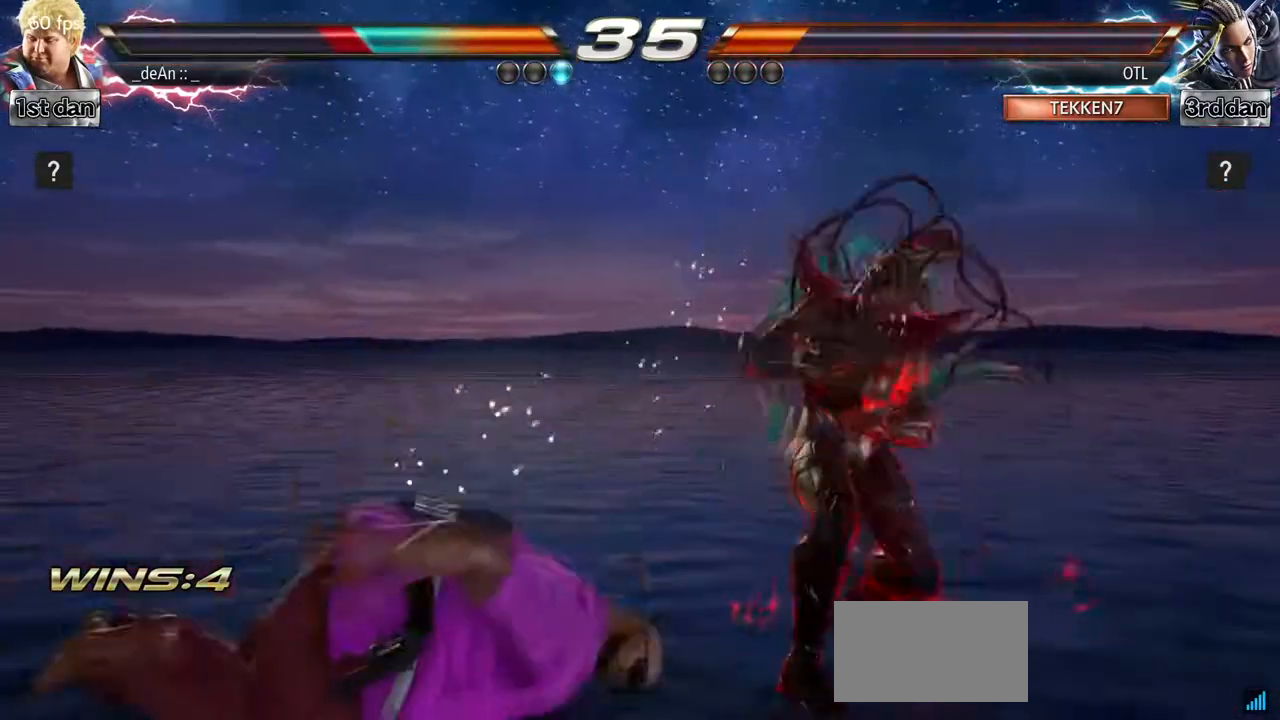
{"dt_ms": 500, "buttons": ["SQUARE"], "left_stick": "left", "events": [[117, "SQUARE", "up"], [183, "SQUARE", "down"], [300, "SQUARE", "up"], [350, "SQUARE", "down"]]}
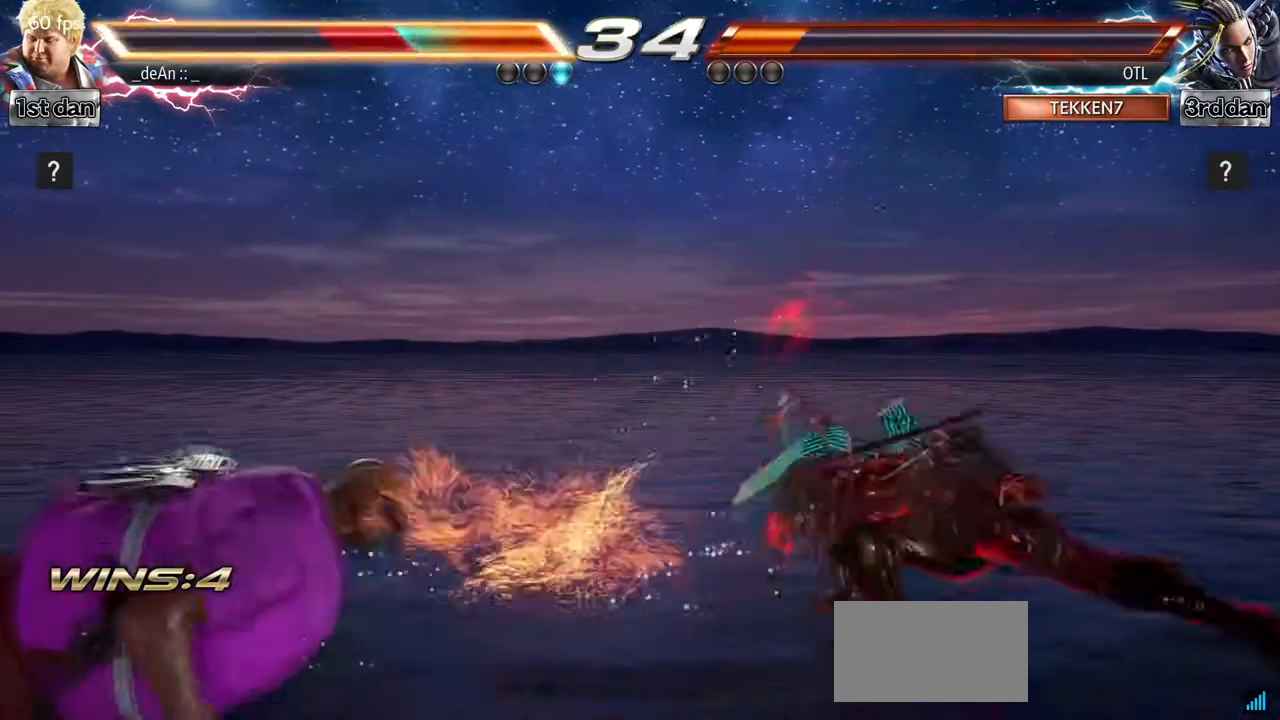
{"dt_ms": 500, "buttons": [], "left_stick": "center", "events": [[183, "SQUARE", "up"], [300, "SQUARE", "down"], [450, "left_stick", "center"], [467, "SQUARE", "up"]]}
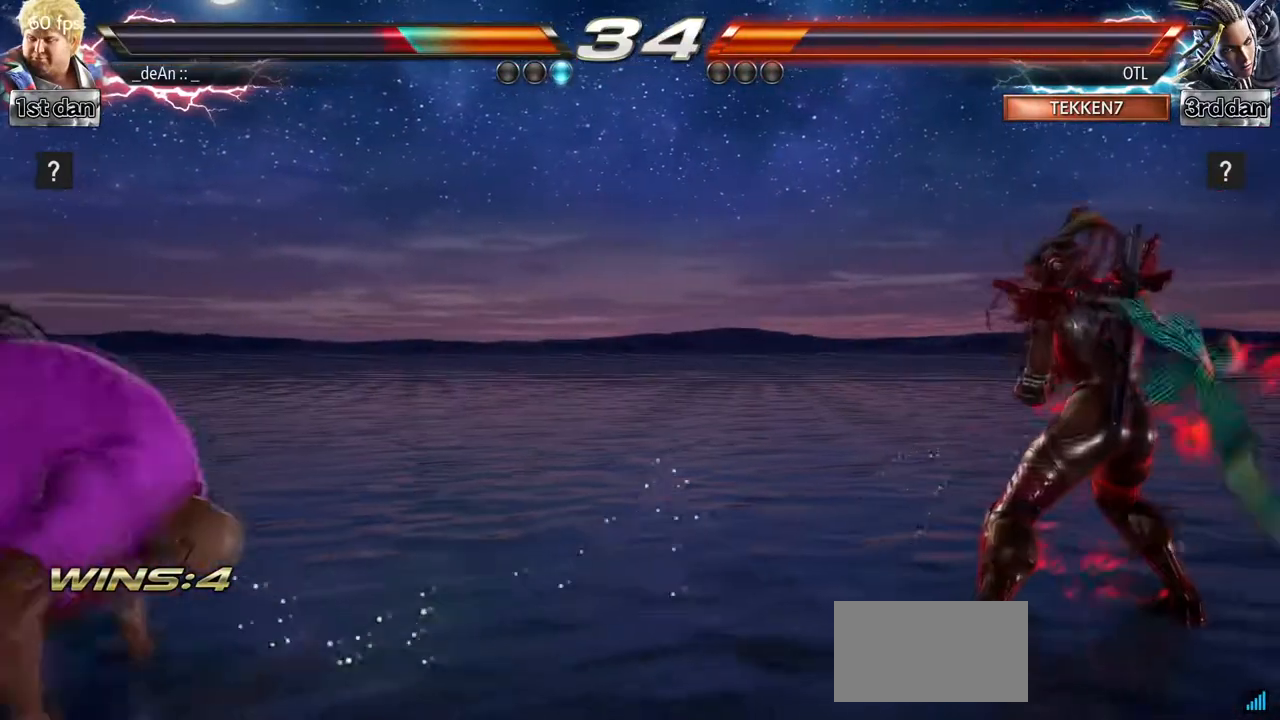
{"dt_ms": 500, "buttons": [], "left_stick": "up", "events": [[283, "left_stick", "up-left"], [300, "CROSS", "down"], [483, "CROSS", "up"], [500, "left_stick", "up"]]}
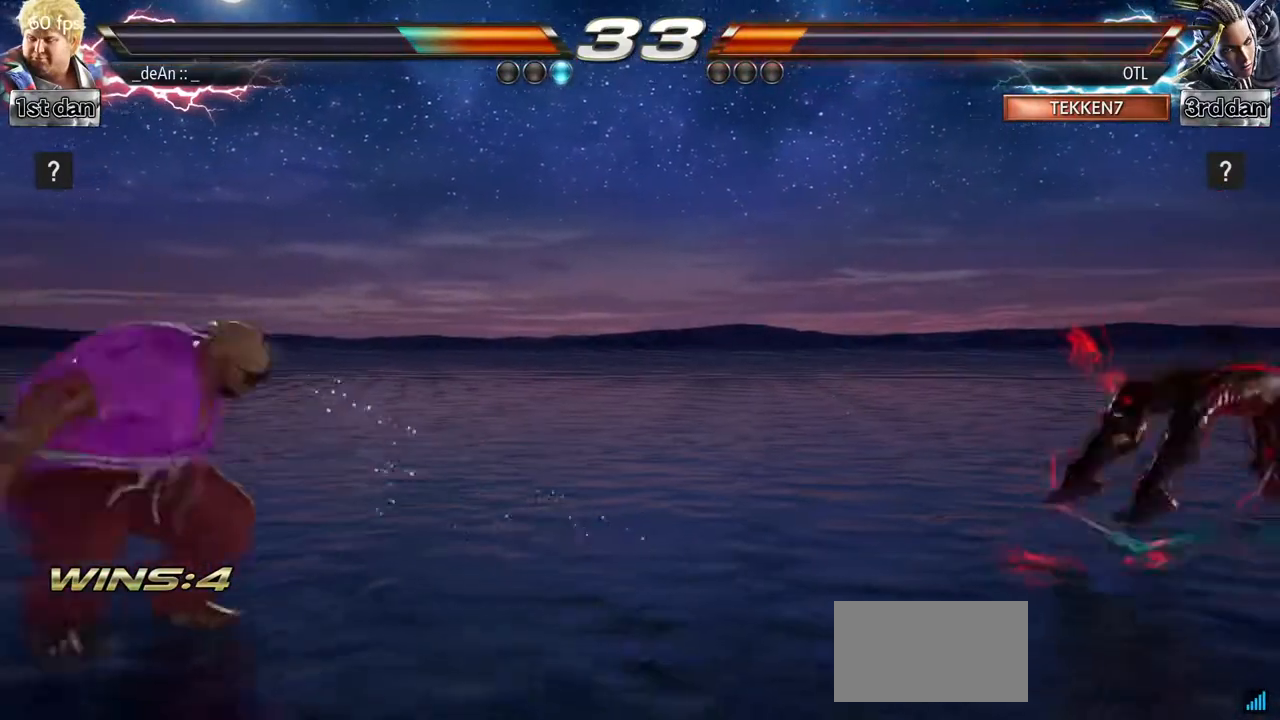
{"dt_ms": 500, "buttons": [], "left_stick": "center", "events": [[17, "left_stick", "center"]]}
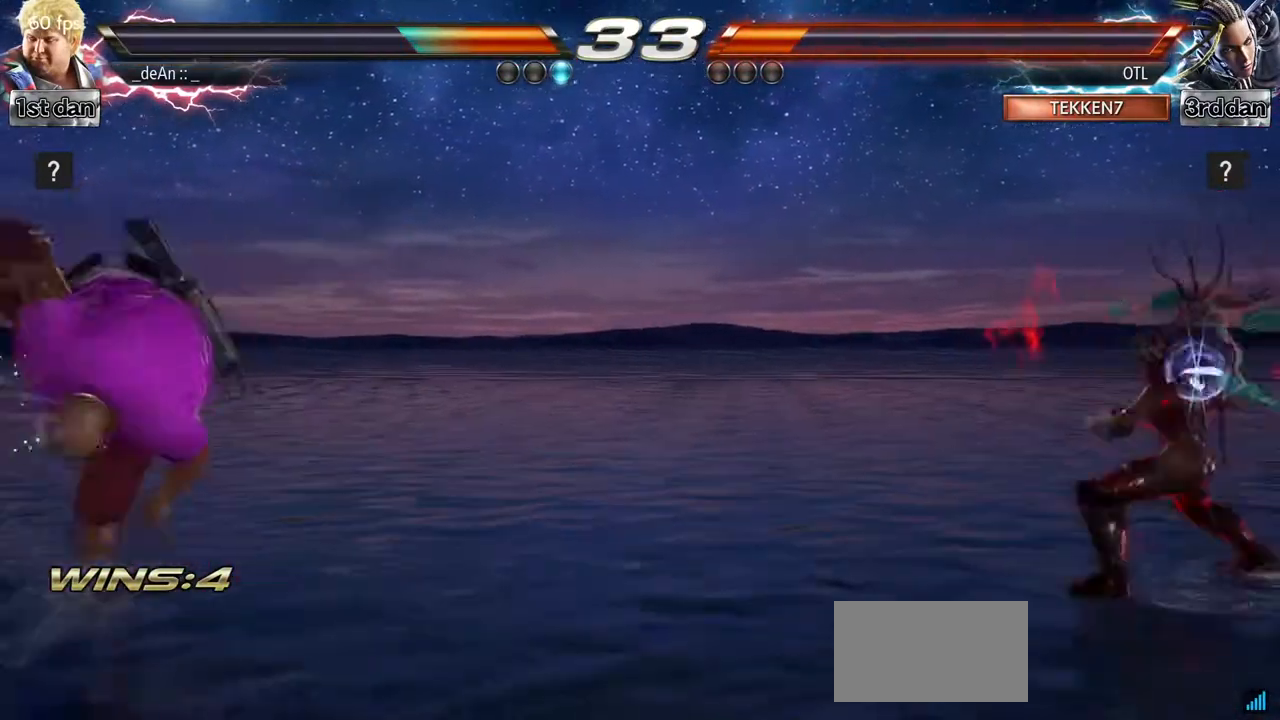
{"dt_ms": 500, "buttons": [], "left_stick": "left", "events": [[317, "left_stick", "right"], [367, "left_stick", "center"], [467, "left_stick", "left"]]}
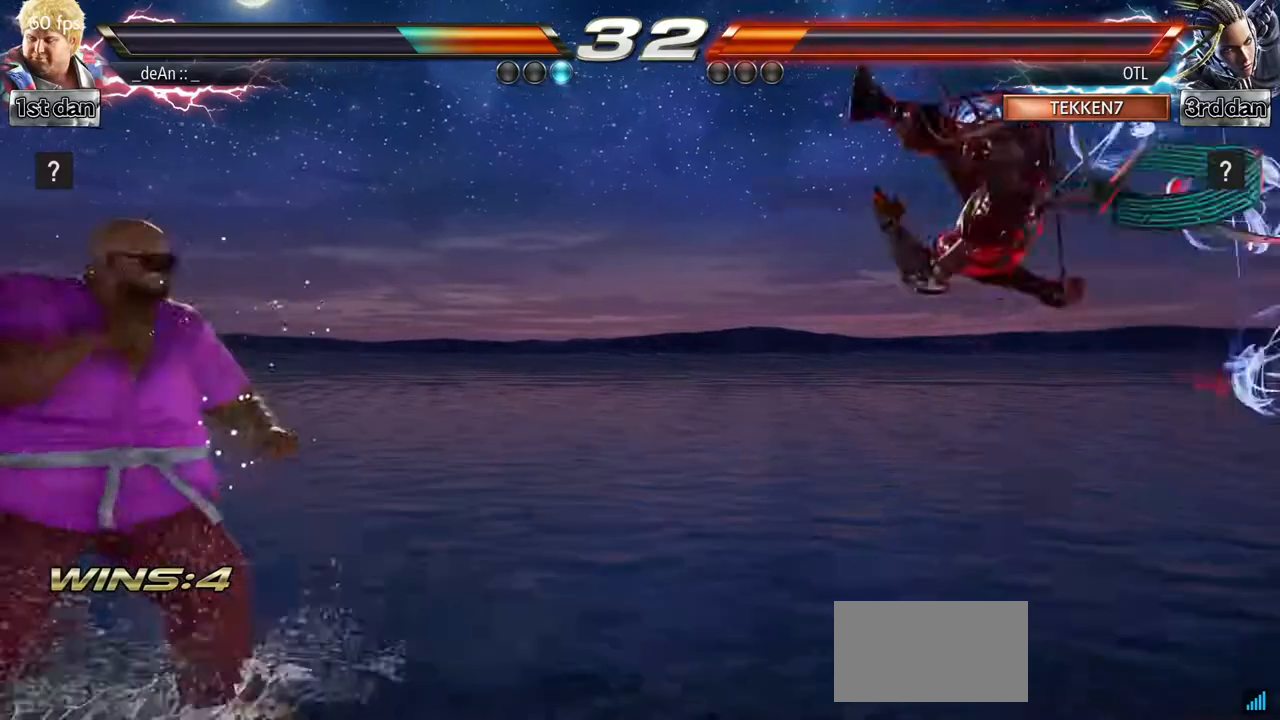
{"dt_ms": 500, "buttons": ["TRIANGLE"], "left_stick": "left", "events": [[267, "TRIANGLE", "down"], [383, "TRIANGLE", "up"], [417, "TRIANGLE", "down"]]}
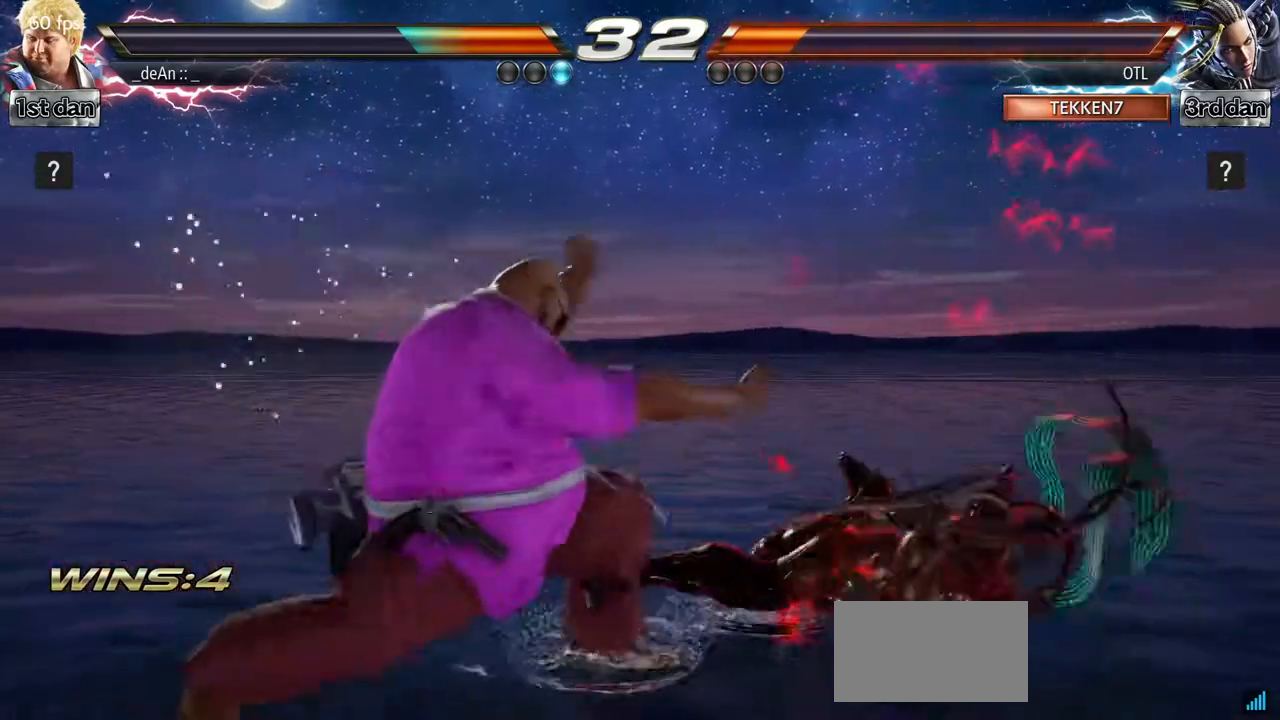
{"dt_ms": 500, "buttons": [], "left_stick": "center"}
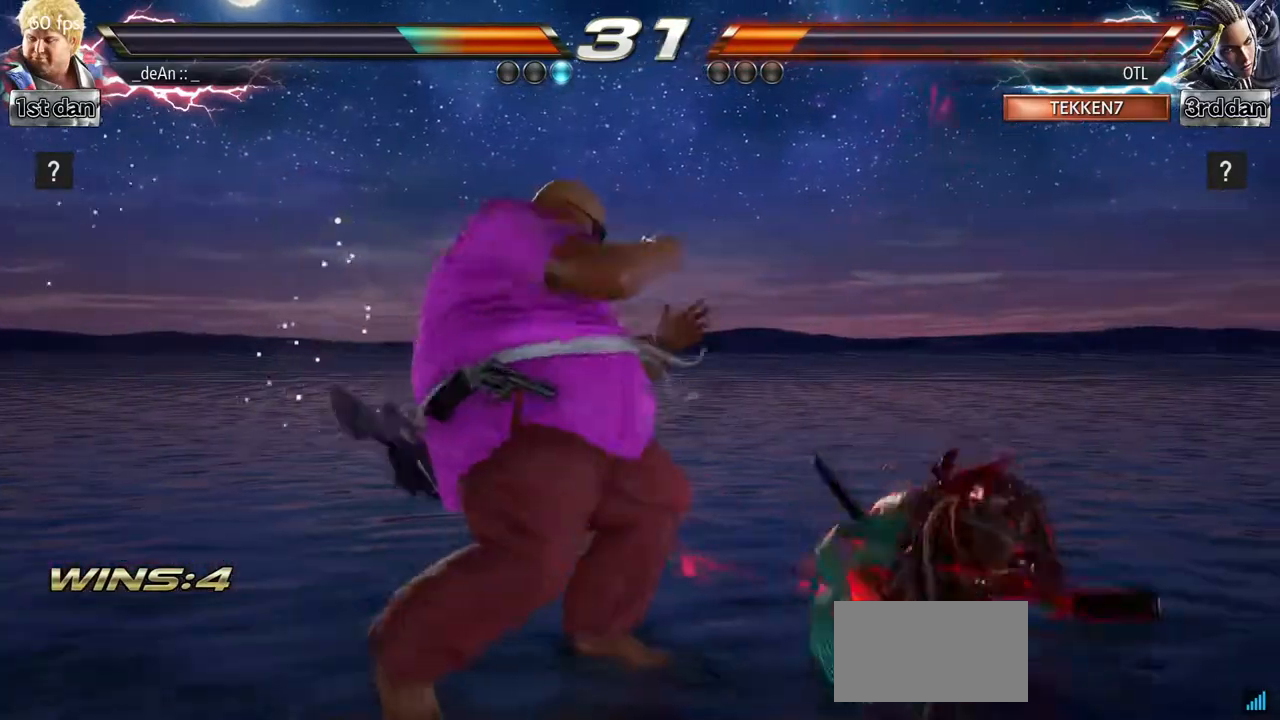
{"dt_ms": 500, "buttons": ["CIRCLE"], "left_stick": "left"}
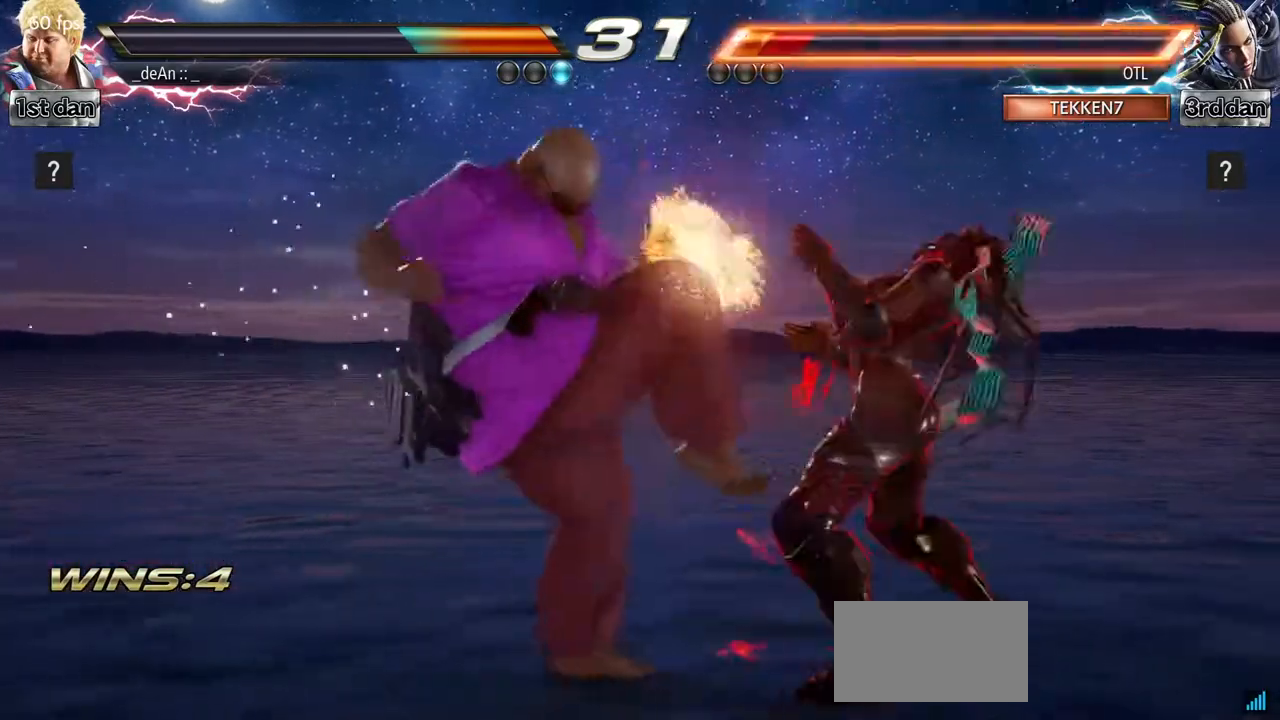
{"dt_ms": 500, "buttons": ["CIRCLE"], "left_stick": "left", "events": [[17, "CIRCLE", "up"], [67, "CIRCLE", "down"], [150, "CIRCLE", "up"], [200, "CIRCLE", "down"]]}
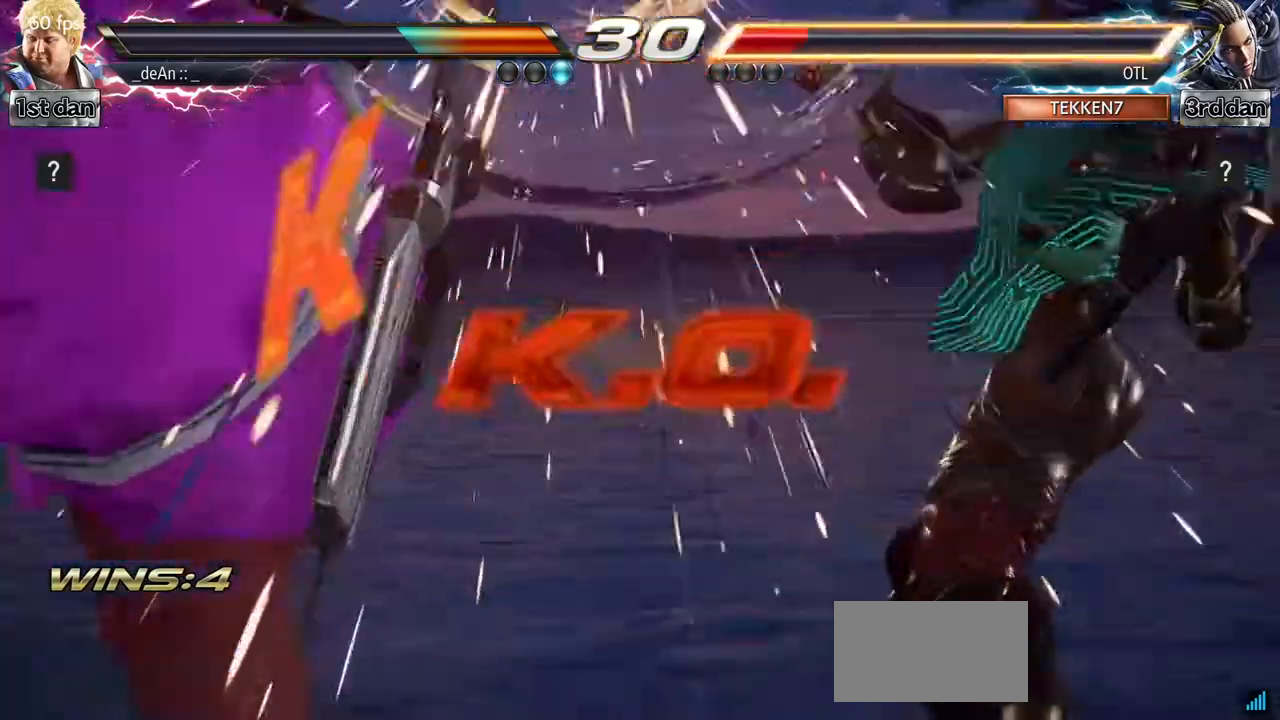
{"dt_ms": 500, "buttons": [], "left_stick": "center", "events": [[17, "CIRCLE", "up"], [17, "left_stick", "center"]]}
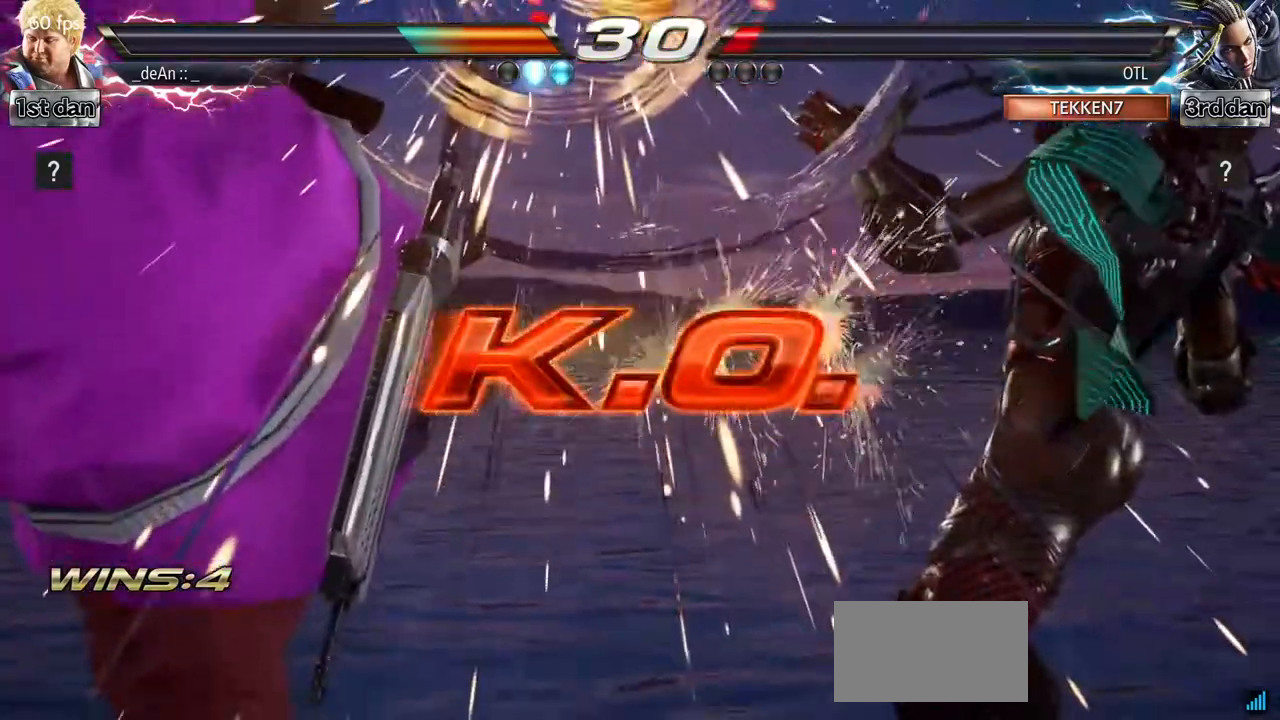
{"dt_ms": 500, "buttons": [], "left_stick": "center", "events": []}
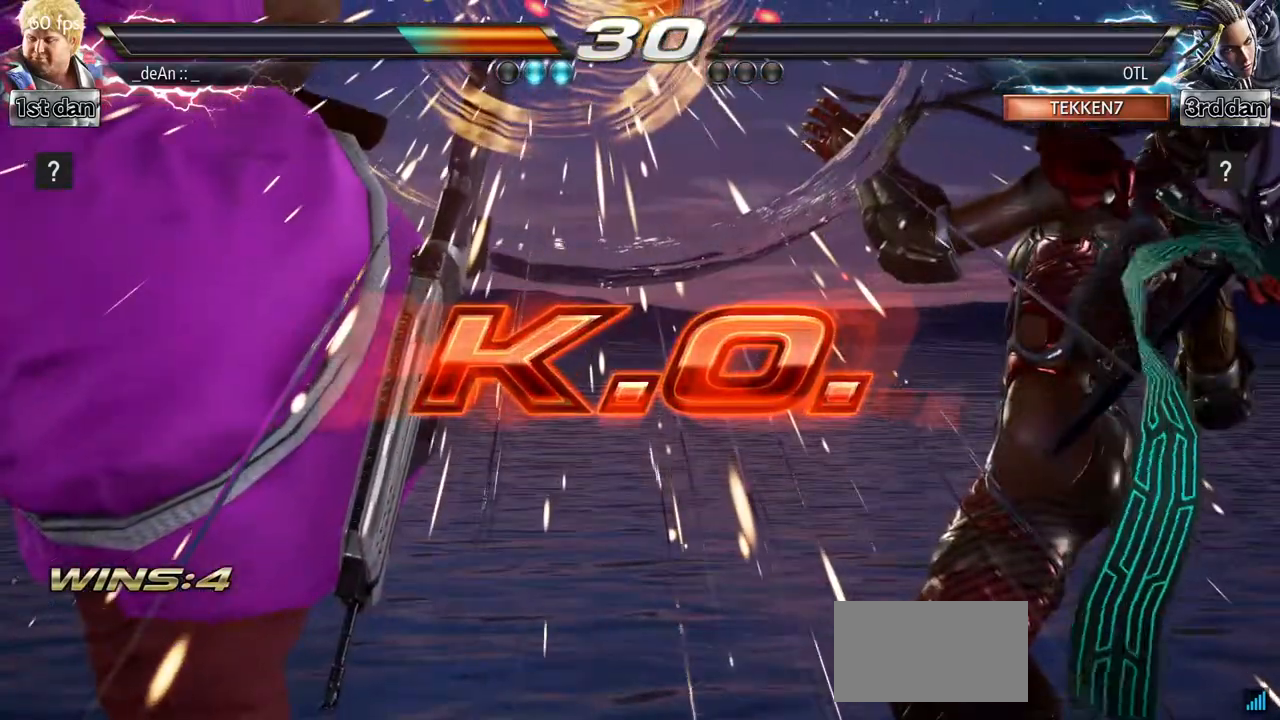
{"dt_ms": 500, "buttons": [], "left_stick": "center"}
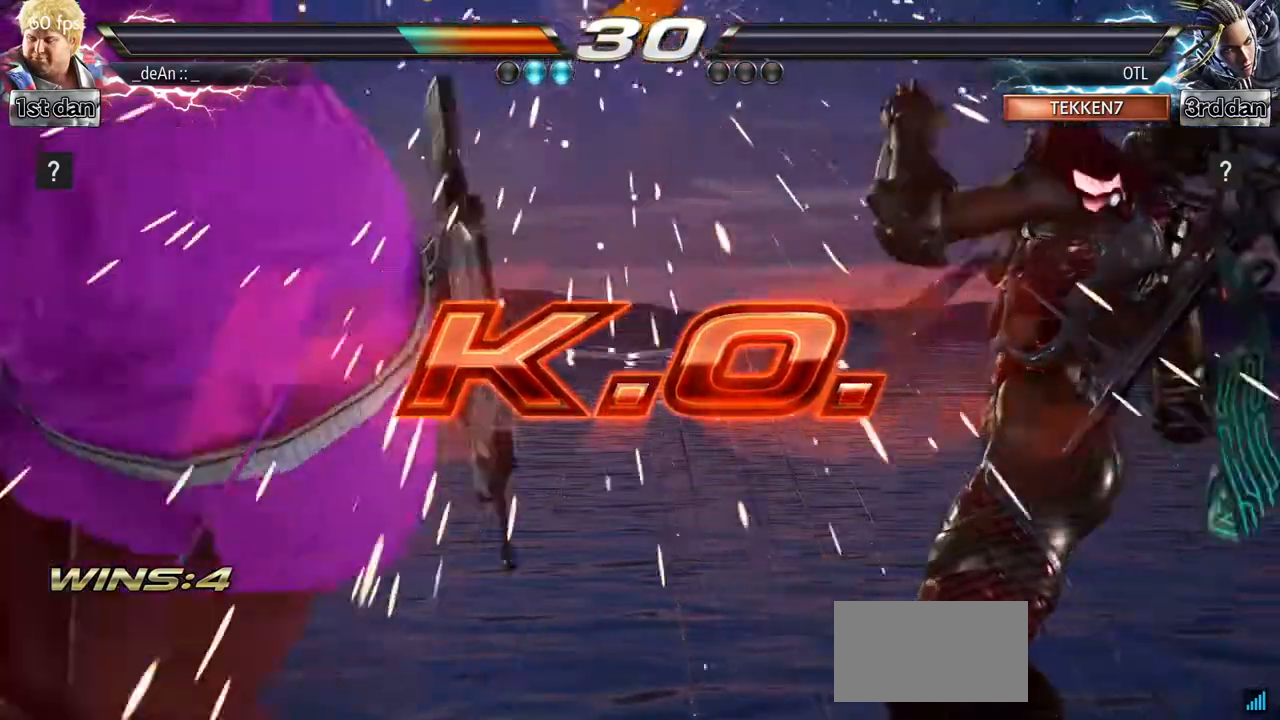
{"dt_ms": 1000, "buttons": [], "left_stick": "center"}
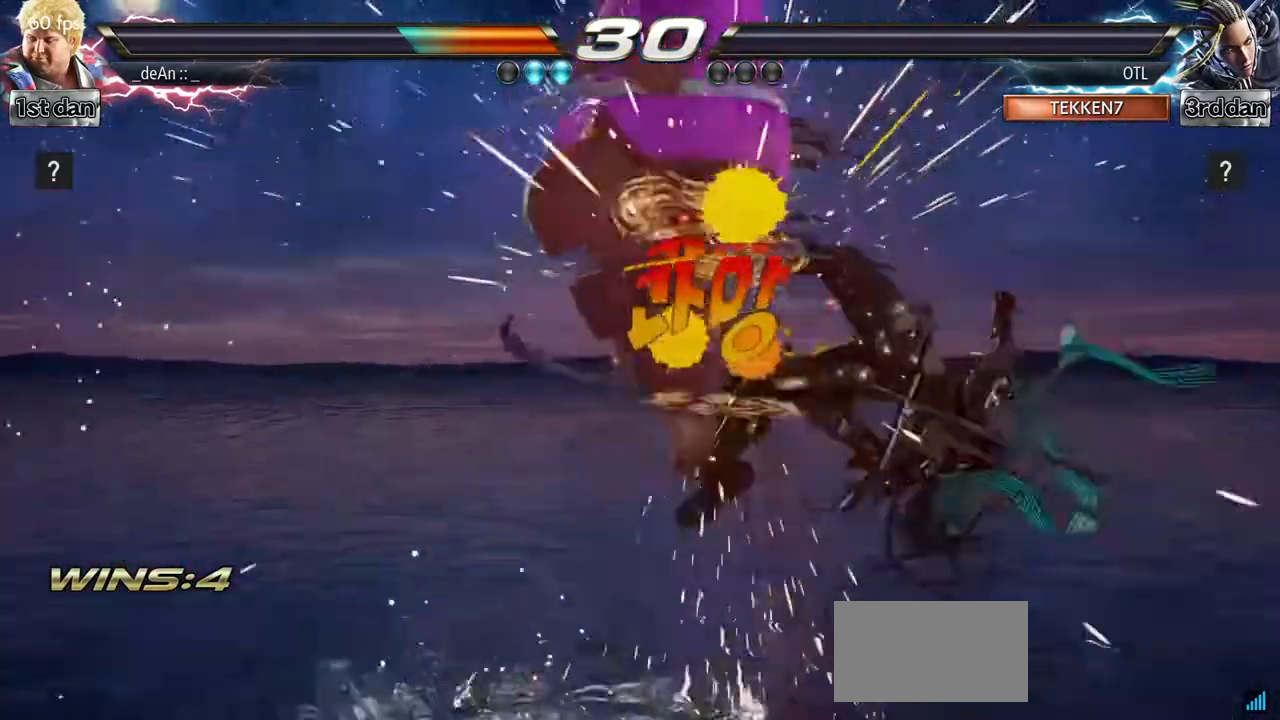
{"dt_ms": 500, "buttons": [], "left_stick": "center", "events": []}
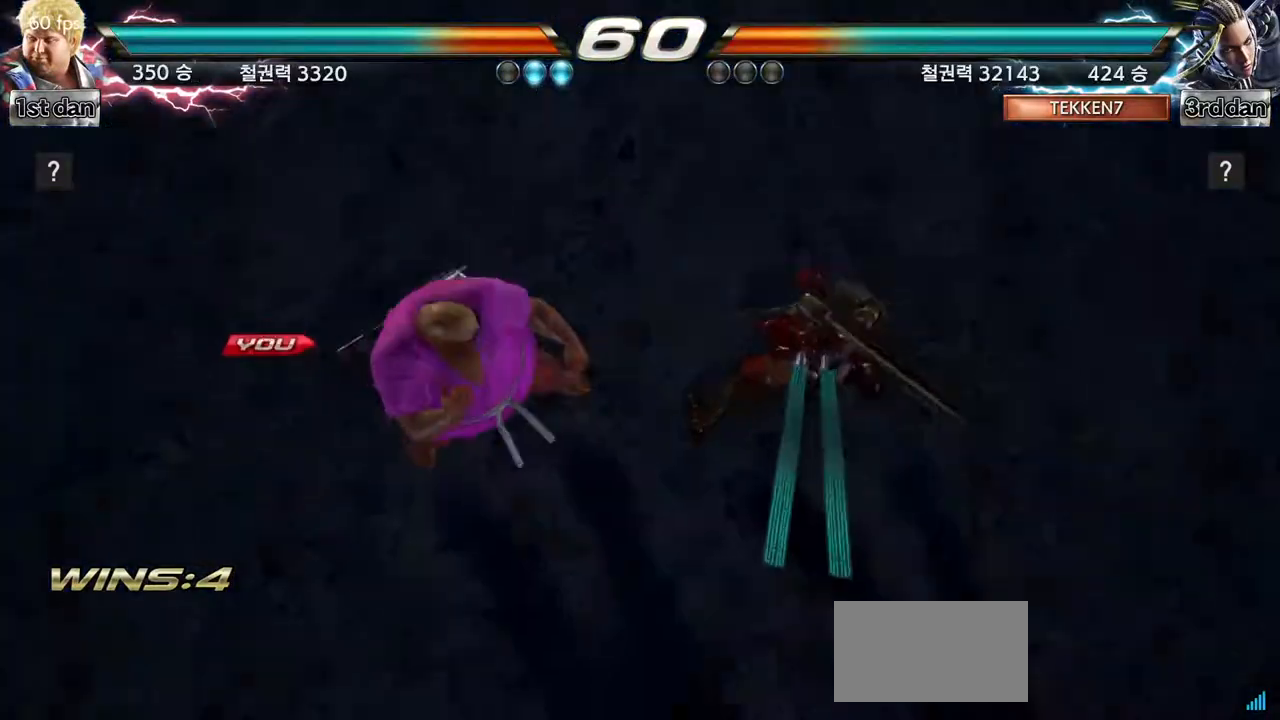
{"dt_ms": 500, "buttons": [], "left_stick": "center", "events": []}